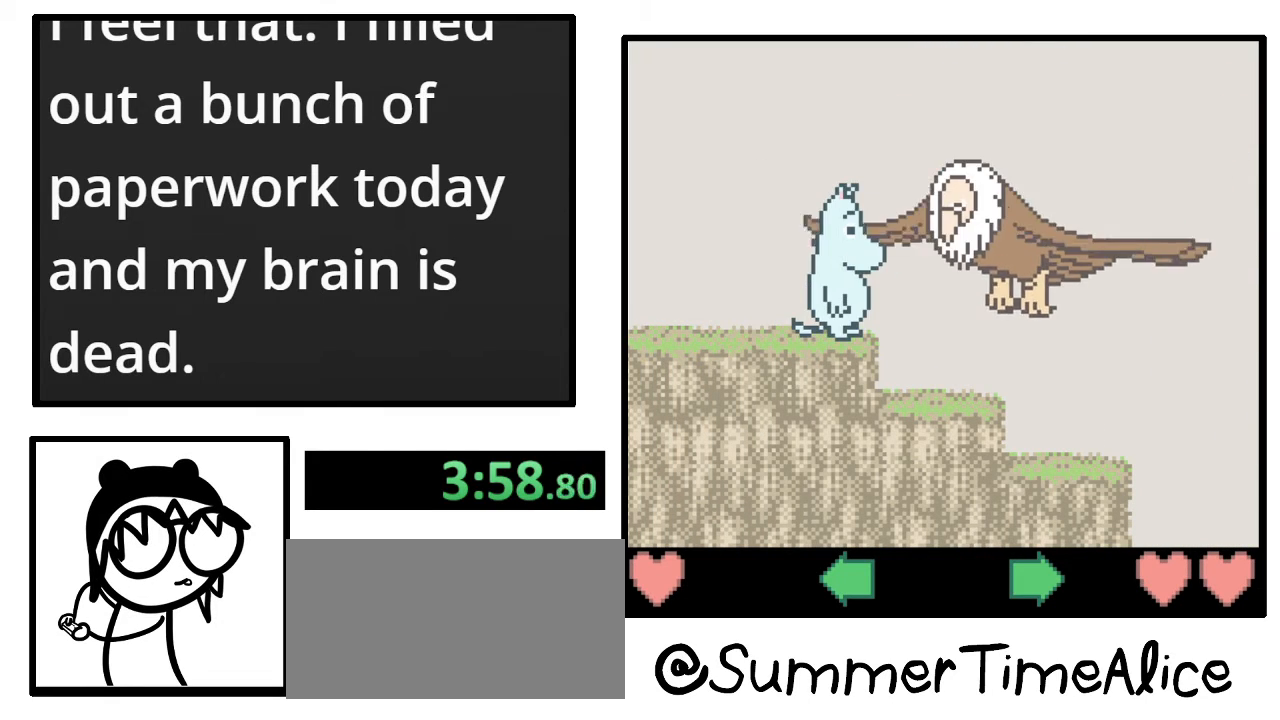
Gameplay with a controller (Nintendo layout); each line is a JSON object with the inputs held at the frame after it. "events" lists button and stick changes between this image and that frame as [ms after this image, input, new state], when the widget could be followed in between. Not read: L3 R3.
{"buttons": ["DPAD_RIGHT"], "events": [[267, "DPAD_RIGHT", "down"]]}
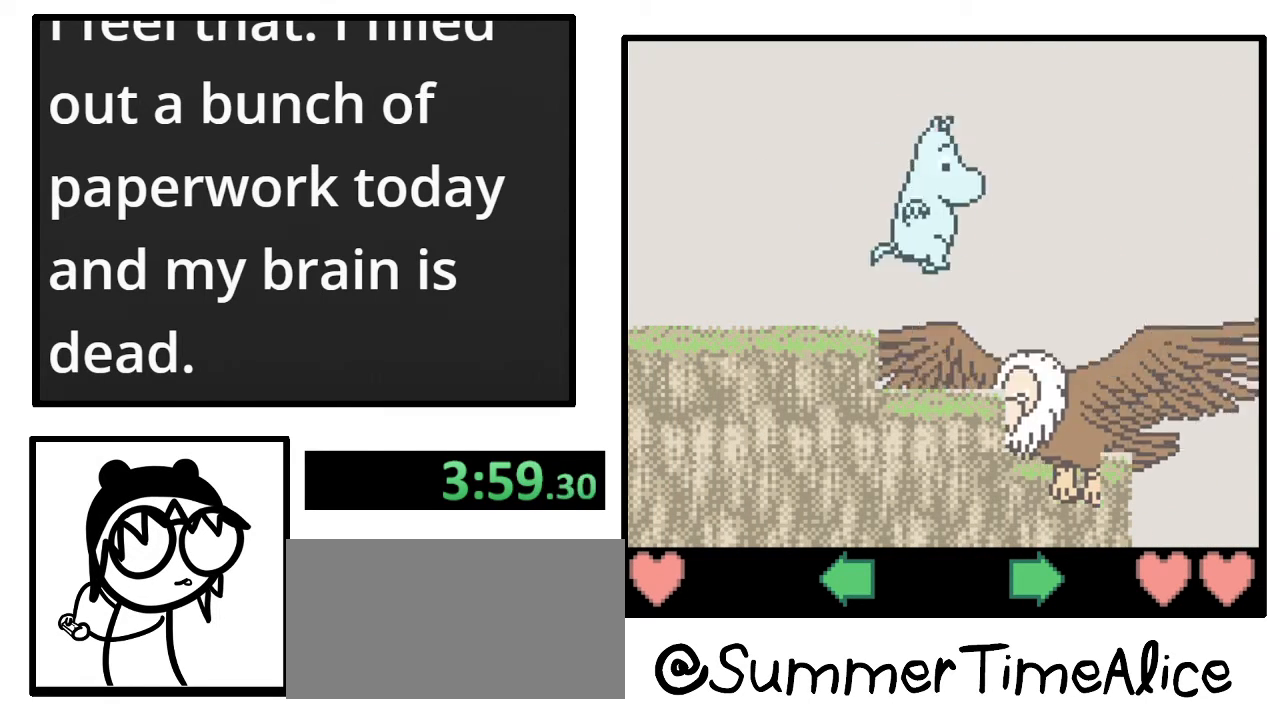
{"buttons": ["DPAD_RIGHT"], "events": []}
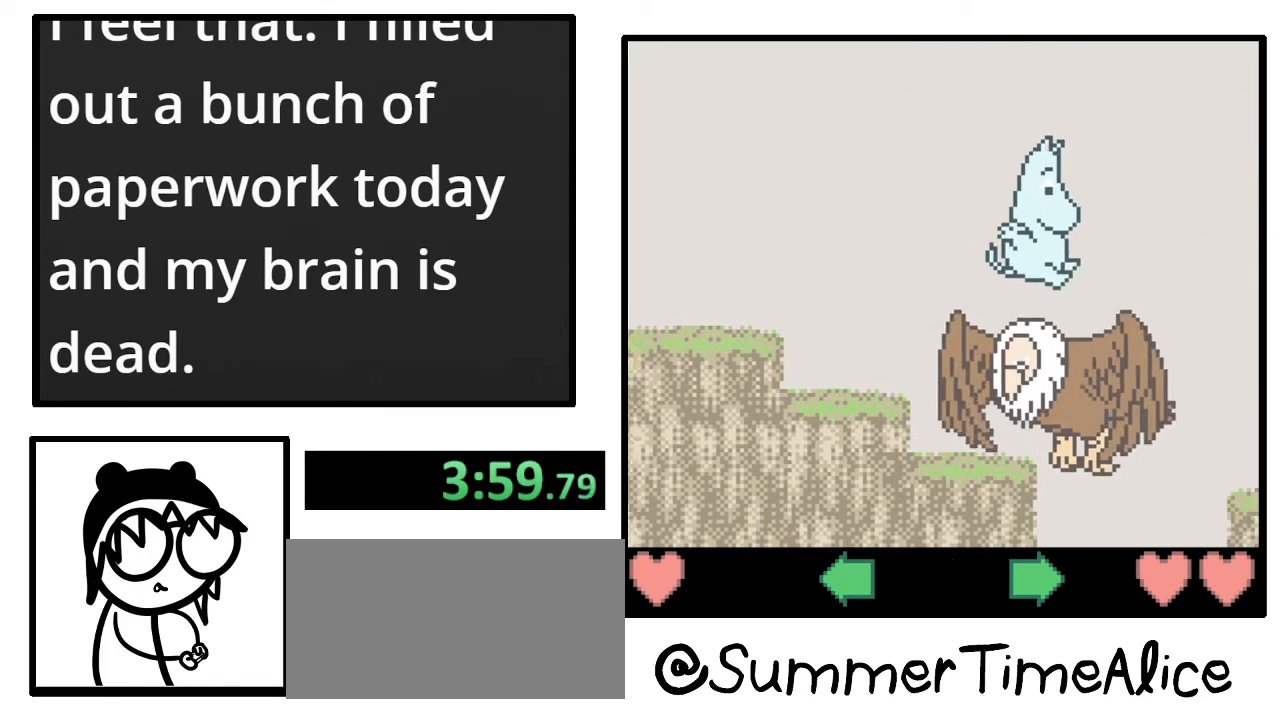
{"buttons": ["DPAD_RIGHT"], "events": [[100, "DPAD_RIGHT", "up"], [167, "DPAD_UP", "down"], [433, "DPAD_UP", "up"], [467, "DPAD_RIGHT", "down"]]}
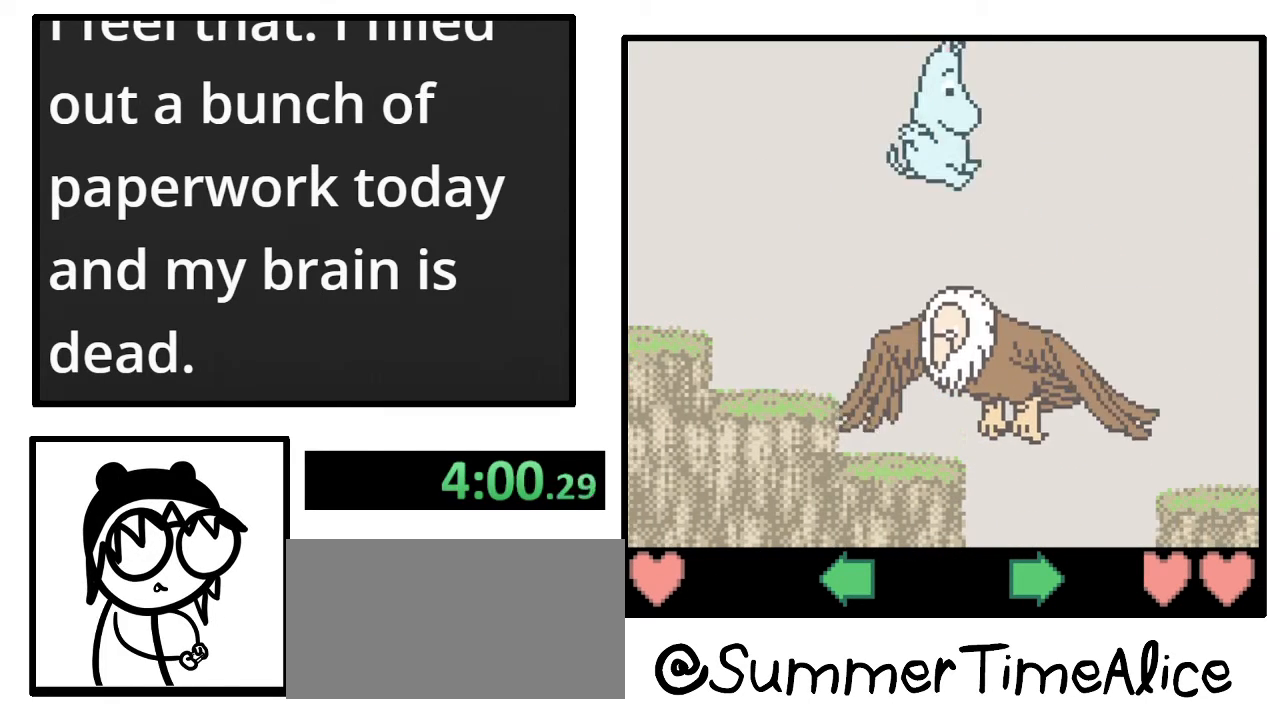
{"buttons": ["DPAD_UP"], "events": [[167, "DPAD_DOWN", "down"], [200, "DPAD_RIGHT", "up"], [233, "DPAD_DOWN", "up"], [267, "DPAD_UP", "down"], [333, "DPAD_UP", "up"], [433, "DPAD_UP", "down"]]}
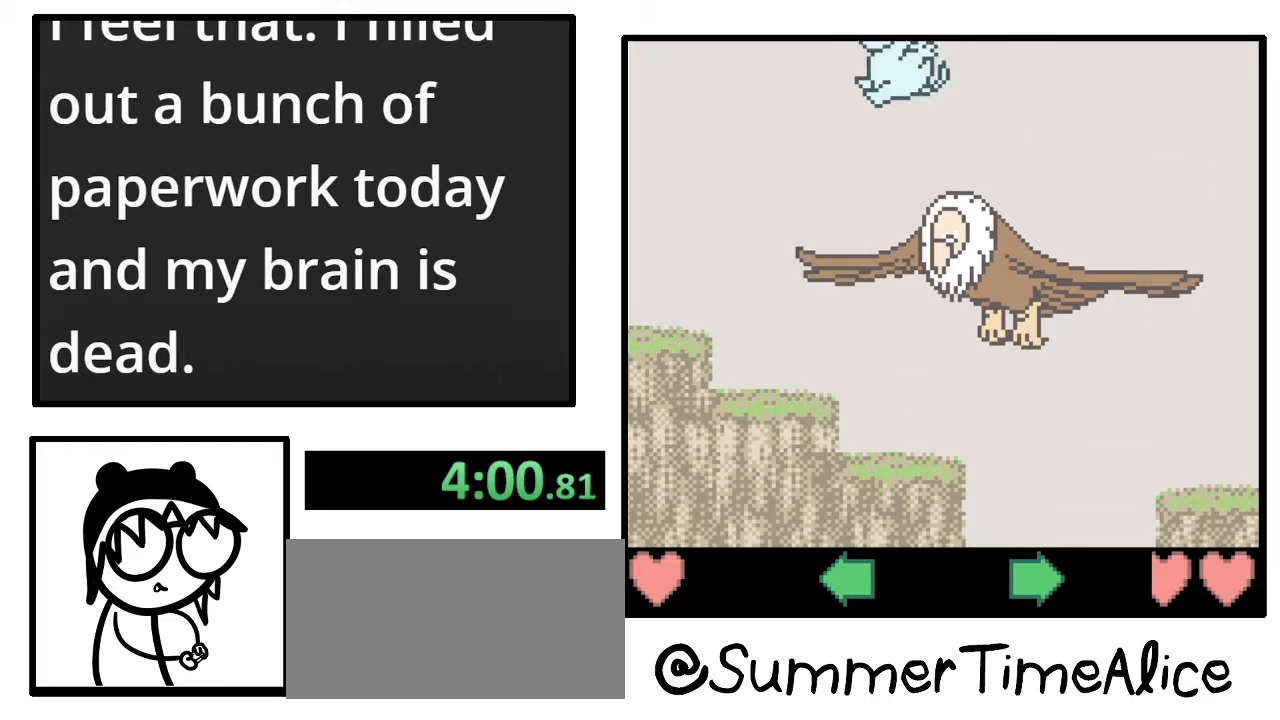
{"buttons": [], "events": [[133, "DPAD_UP", "up"], [200, "DPAD_UP", "down"], [333, "DPAD_UP", "up"]]}